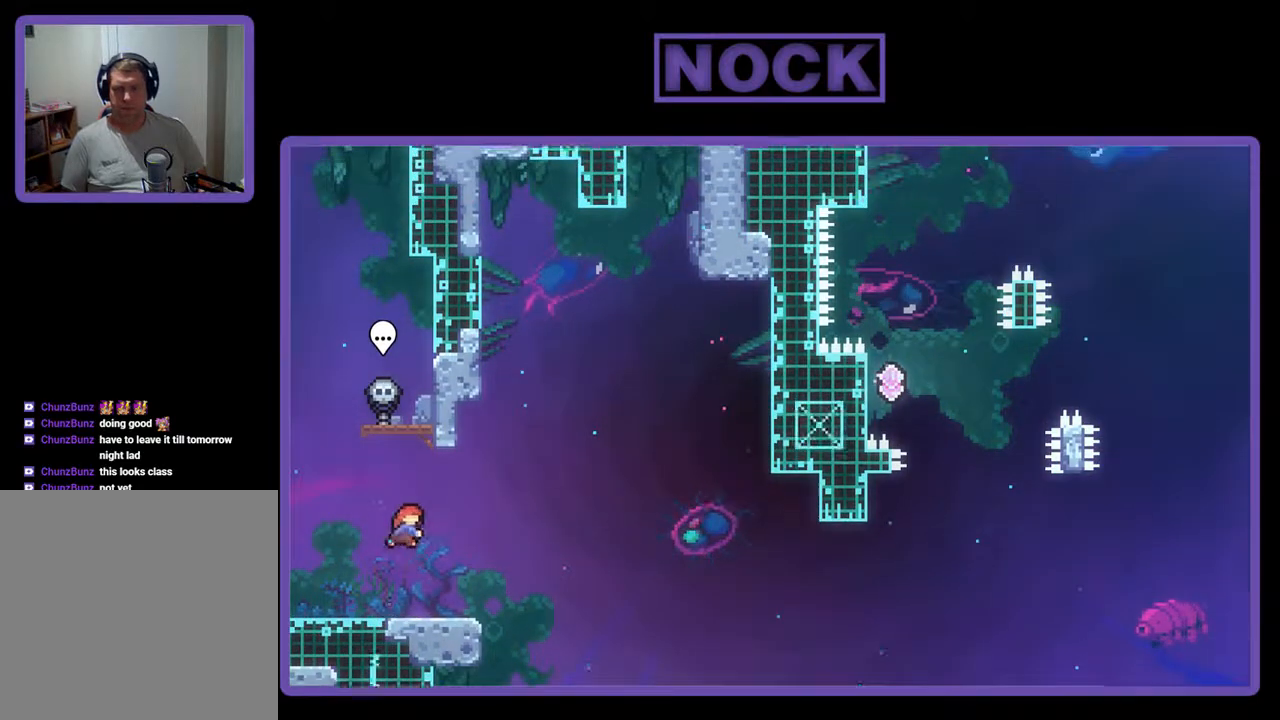
Gameplay with a controller (PlayStation layout); each line is a JSON object with the inputs held at the frame after it. "events" lists button and stick changes between this image and that frame as [ms after this image, input, new state], when the widget could be followed in between. Not read: left_stick right_stick.
{"buttons": ["R2", "DPAD_DOWN", "DPAD_RIGHT"], "events": [[67, "CIRCLE", "up"], [200, "CROSS", "down"], [500, "CROSS", "up"]]}
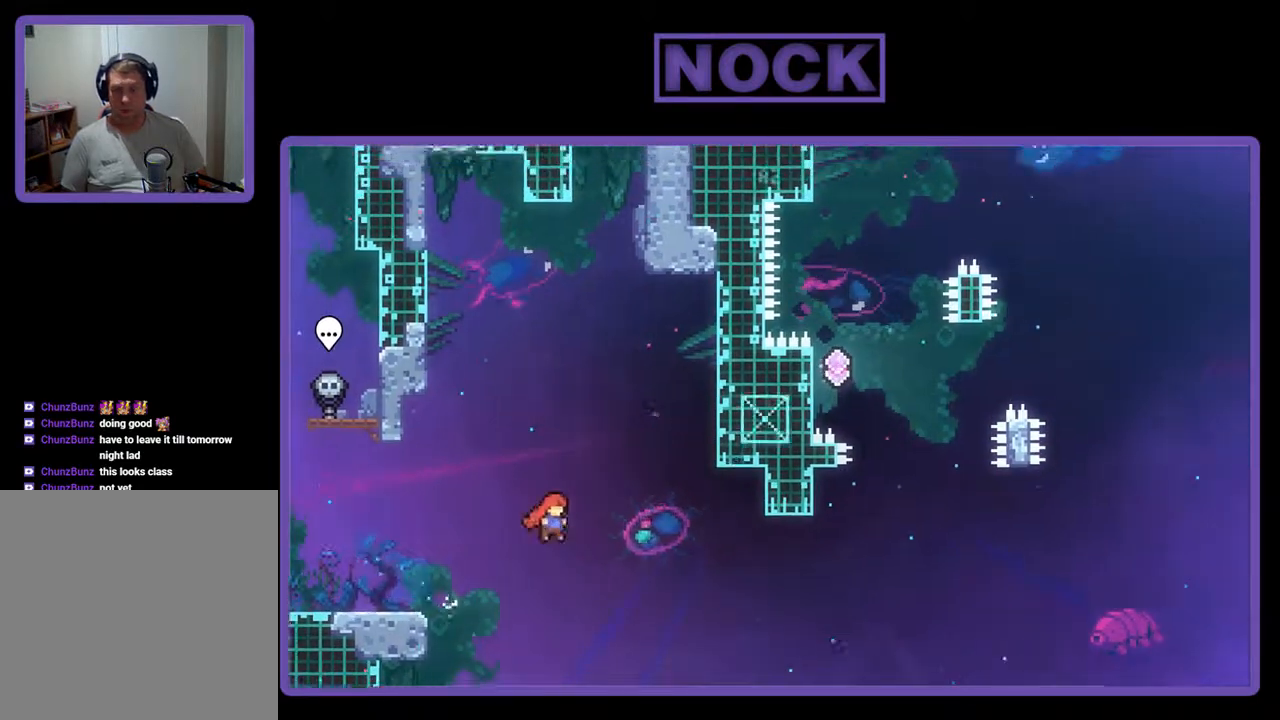
{"buttons": ["CIRCLE", "R2", "DPAD_LEFT"], "events": [[33, "DPAD_DOWN", "up"], [300, "DPAD_RIGHT", "up"], [367, "CIRCLE", "down"], [367, "DPAD_LEFT", "down"]]}
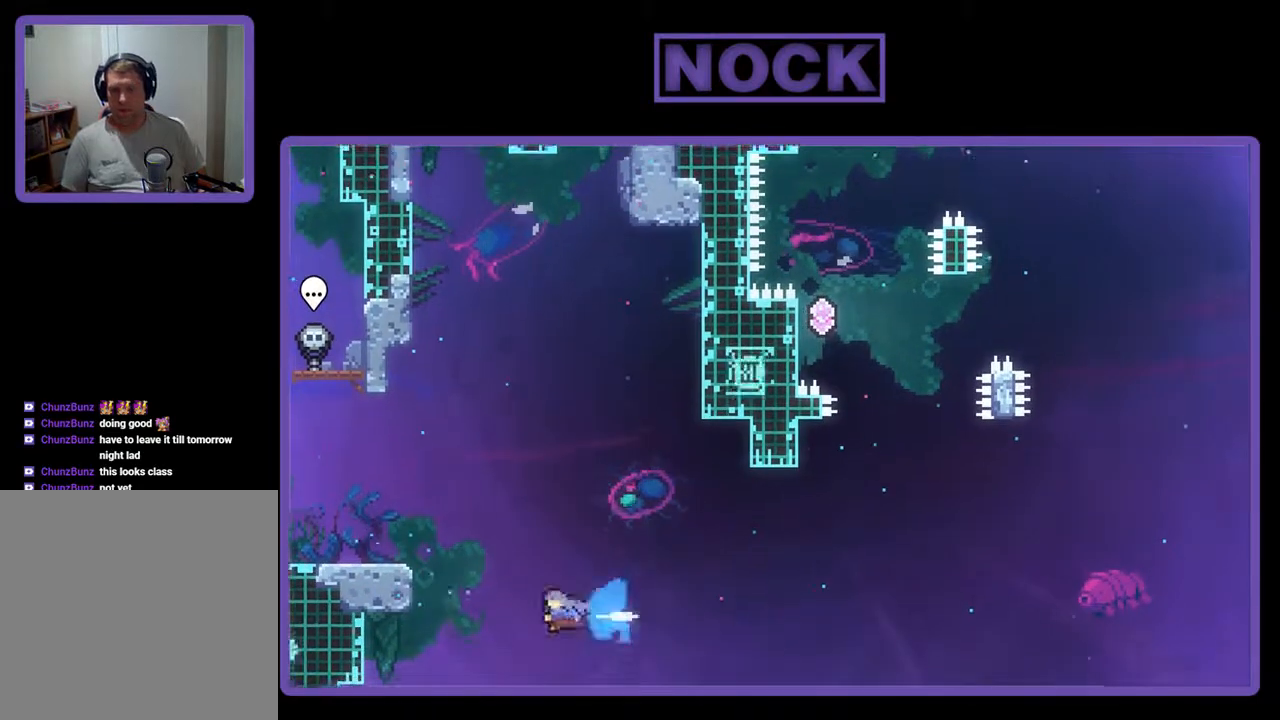
{"buttons": ["R2", "DPAD_UP", "DPAD_LEFT"], "events": [[67, "DPAD_UP", "down"], [500, "CIRCLE", "up"]]}
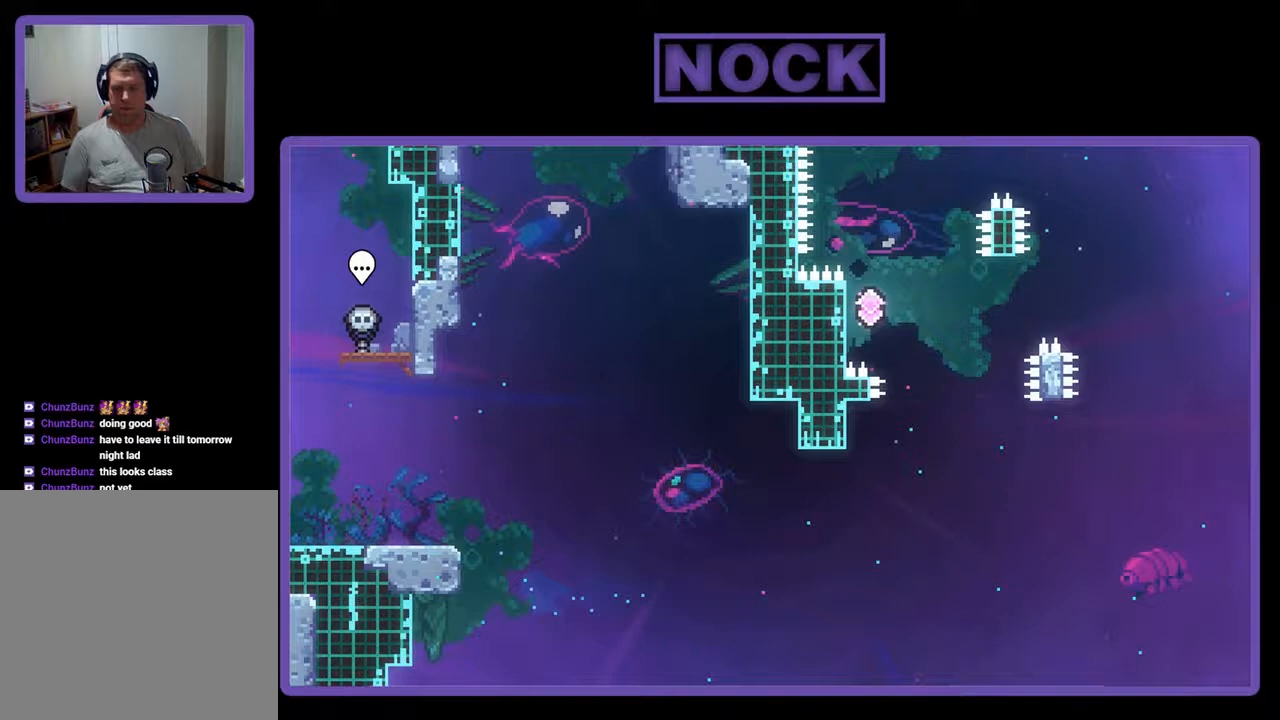
{"buttons": [], "events": [[67, "CROSS", "down"], [200, "DPAD_LEFT", "up"], [267, "CROSS", "up"], [300, "DPAD_UP", "up"], [300, "R2", "up"]]}
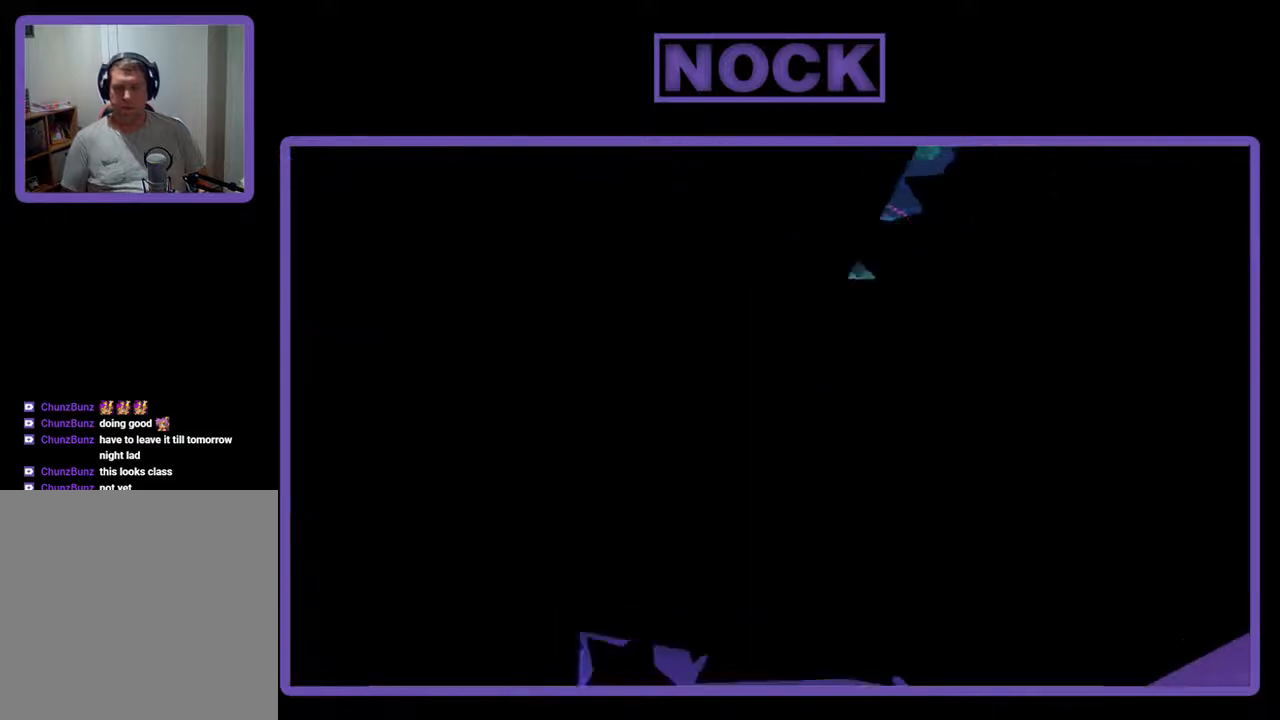
{"buttons": [], "events": []}
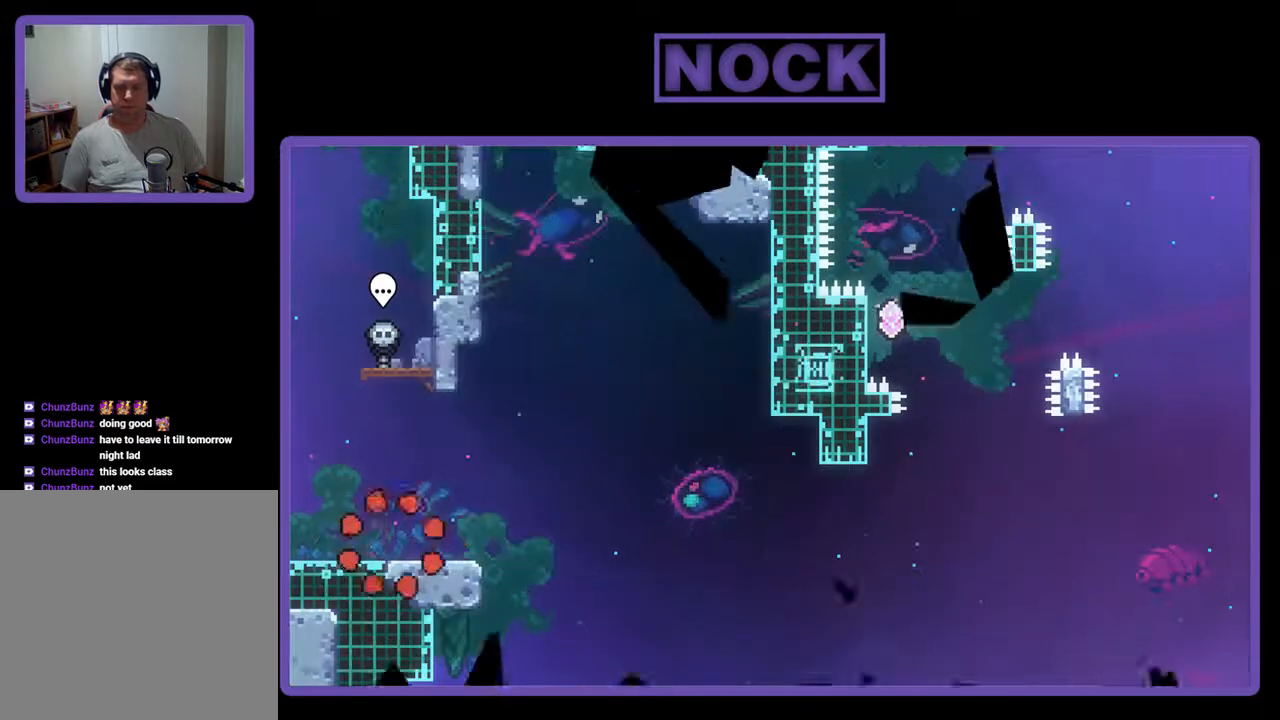
{"buttons": [], "events": [[167, "DPAD_RIGHT", "down"], [367, "DPAD_RIGHT", "up"]]}
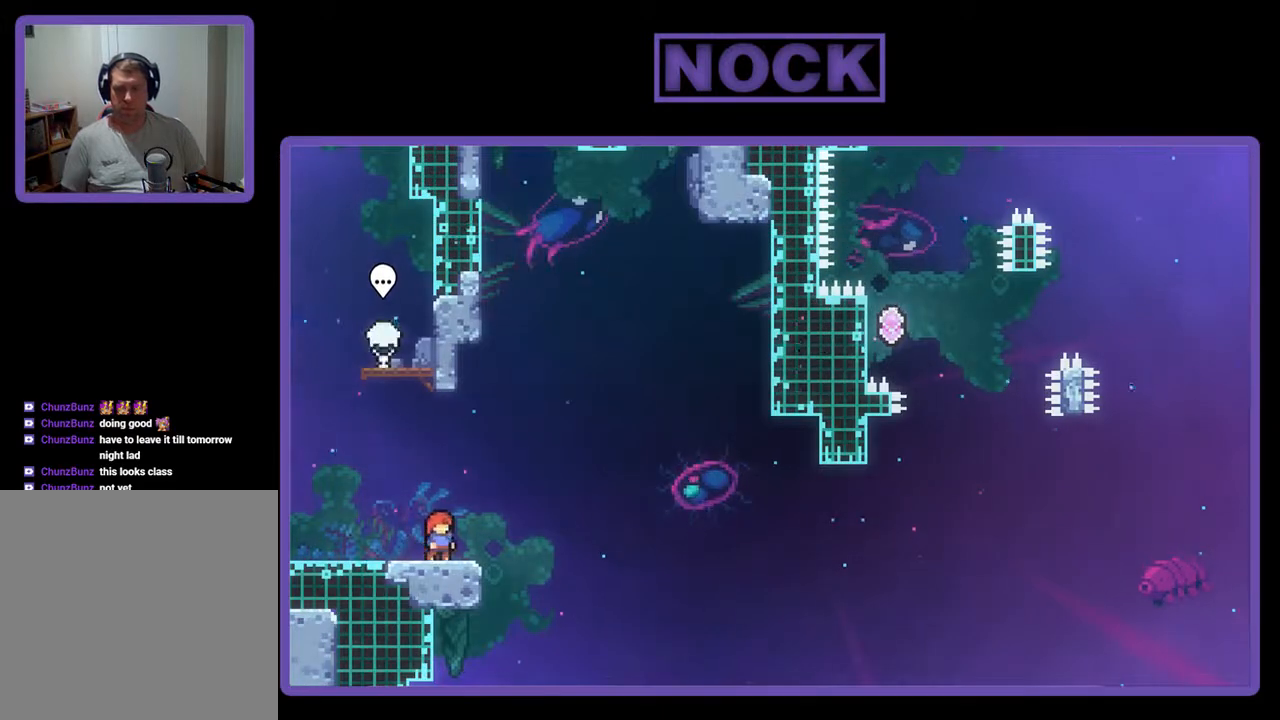
{"buttons": [], "events": [[100, "R2", "down"], [133, "DPAD_LEFT", "down"], [333, "DPAD_LEFT", "up"], [333, "R2", "up"], [433, "DPAD_RIGHT", "down"], [500, "DPAD_RIGHT", "up"]]}
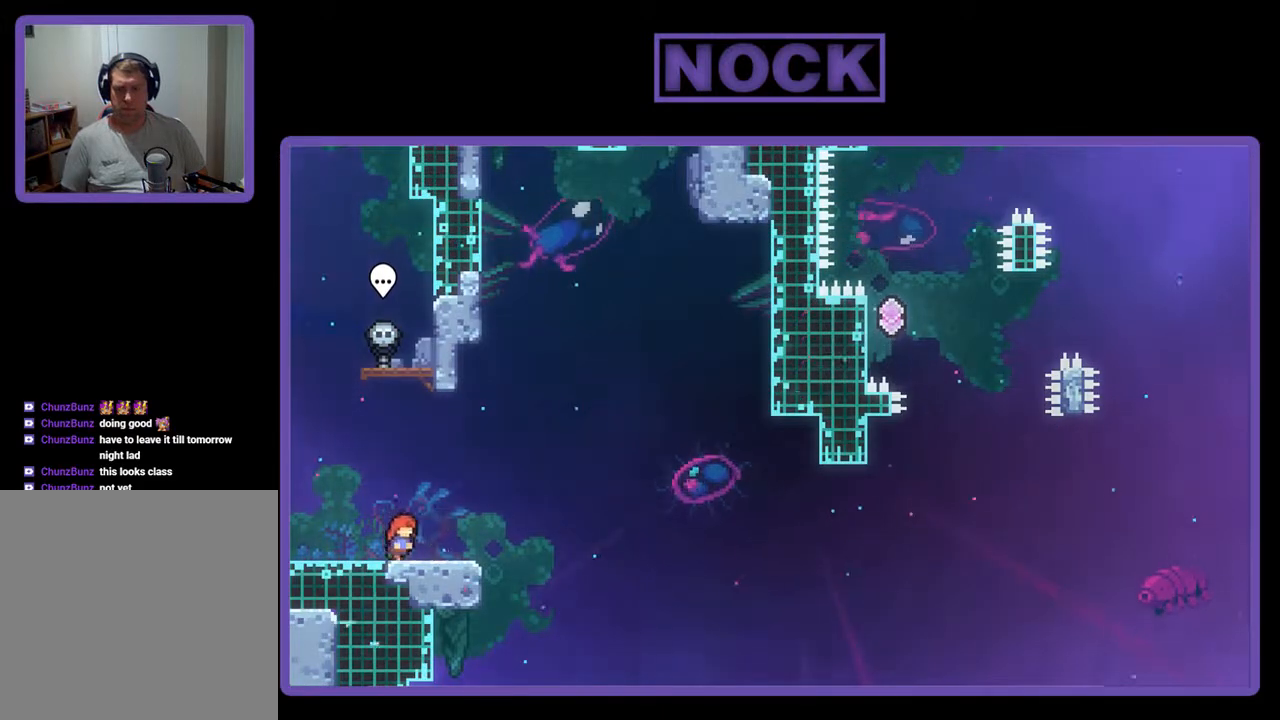
{"buttons": ["CROSS", "R2"], "events": [[100, "R2", "down"], [267, "CROSS", "down"]]}
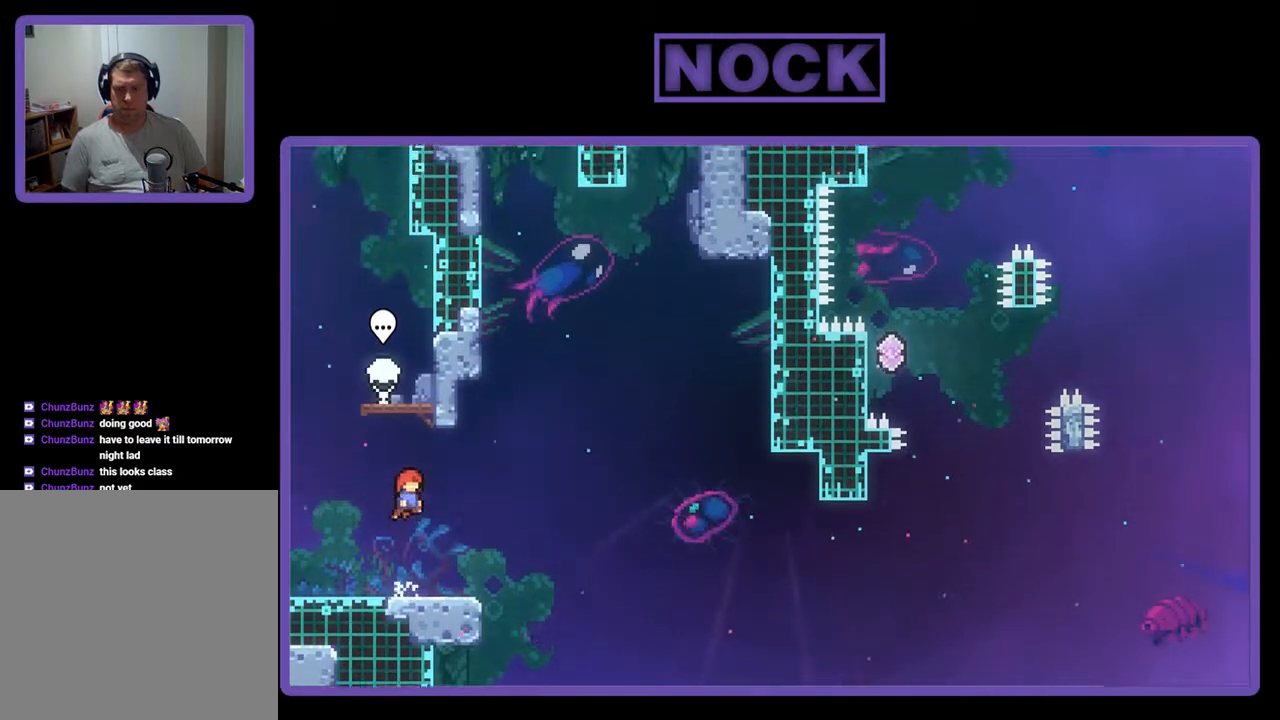
{"buttons": ["CROSS", "R2", "DPAD_DOWN", "DPAD_RIGHT"], "events": [[67, "CROSS", "up"], [200, "DPAD_DOWN", "down"], [200, "DPAD_RIGHT", "down"], [233, "CIRCLE", "down"], [333, "CIRCLE", "up"], [433, "CROSS", "down"]]}
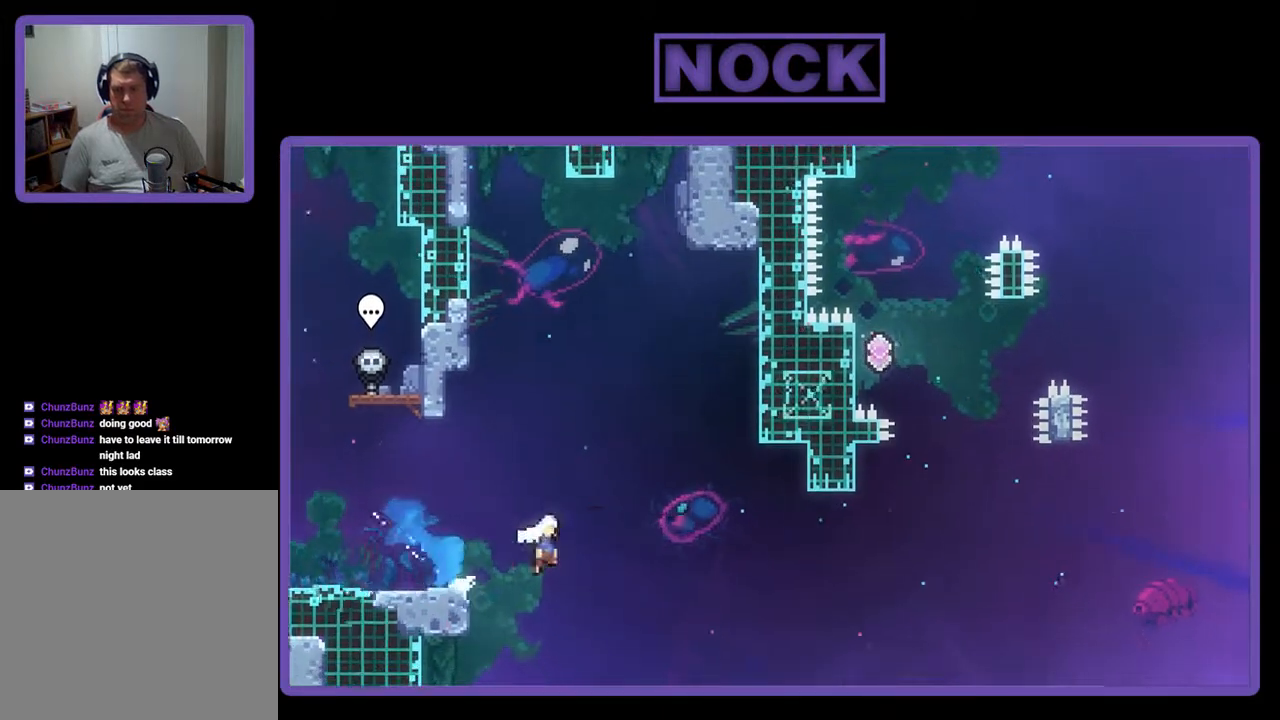
{"buttons": ["CIRCLE", "R2", "DPAD_UP"], "events": [[267, "DPAD_DOWN", "up"], [433, "CROSS", "up"], [433, "DPAD_UP", "down"], [467, "DPAD_RIGHT", "up"], [500, "CIRCLE", "down"]]}
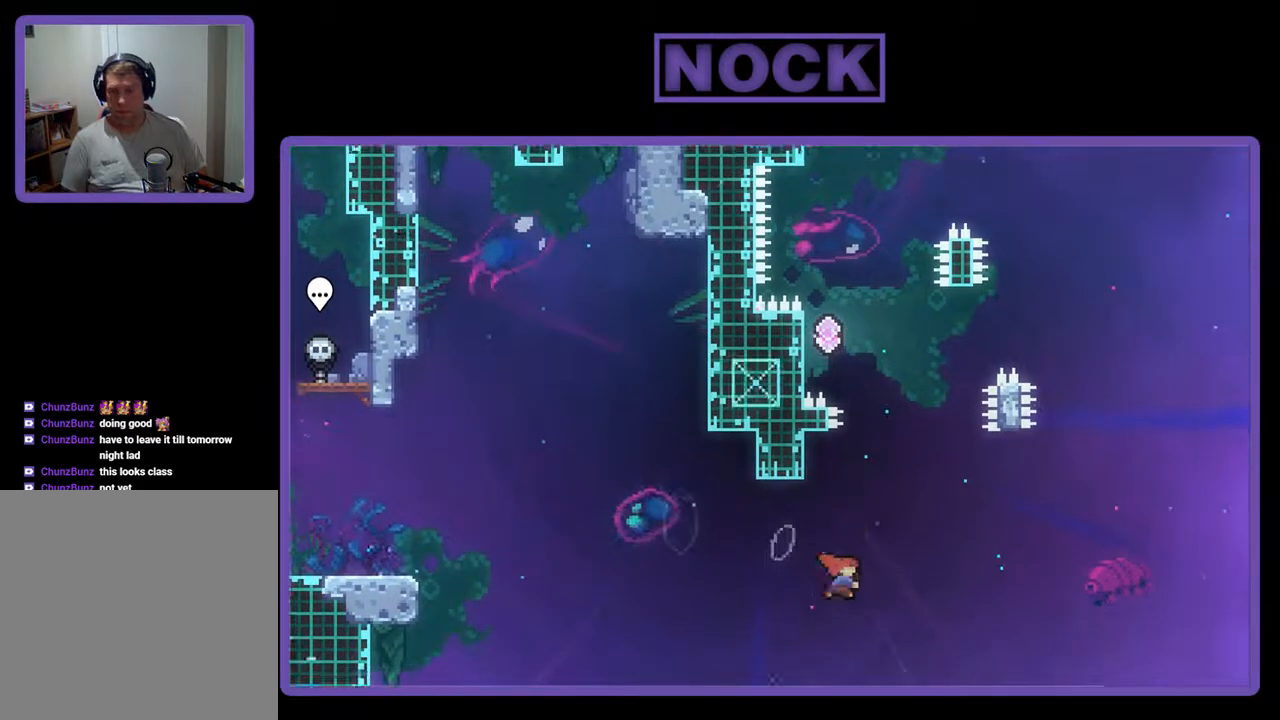
{"buttons": ["CROSS", "R2", "DPAD_UP", "DPAD_LEFT"], "events": [[100, "CIRCLE", "up"], [167, "CROSS", "down"], [467, "DPAD_LEFT", "down"]]}
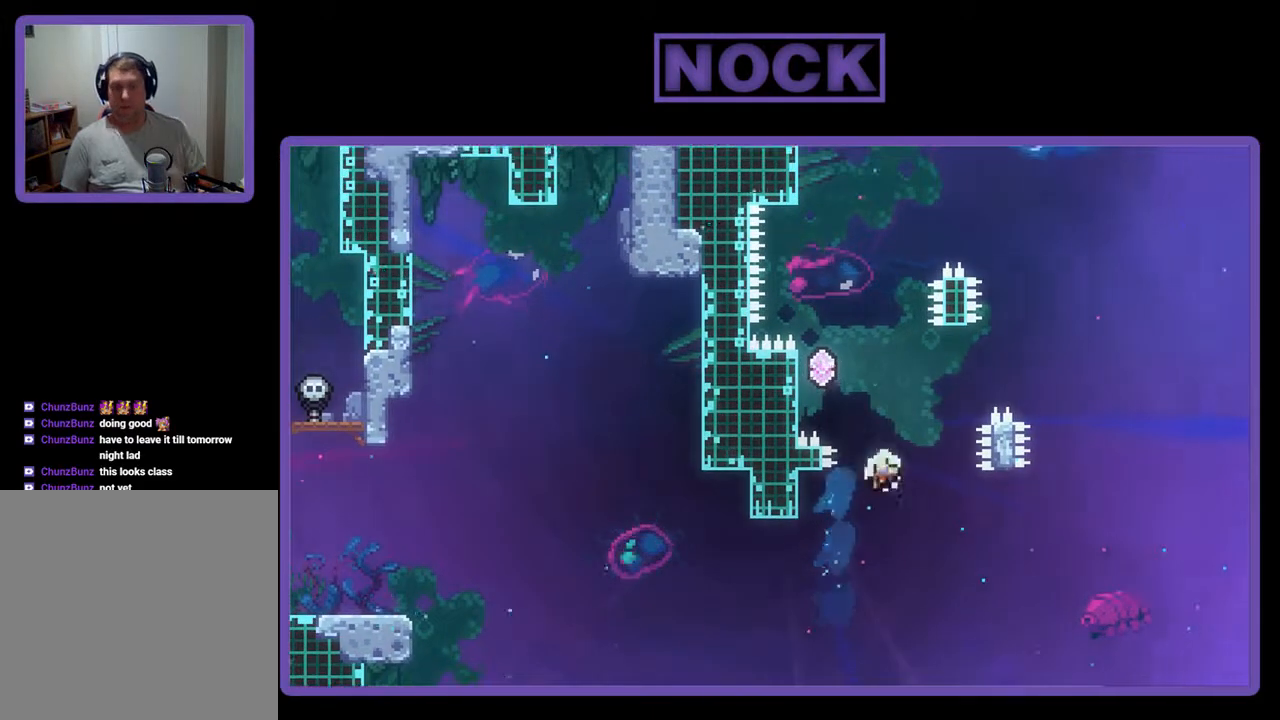
{"buttons": [], "events": [[133, "CROSS", "up"], [167, "R2", "up"], [200, "DPAD_LEFT", "up"], [200, "DPAD_UP", "up"]]}
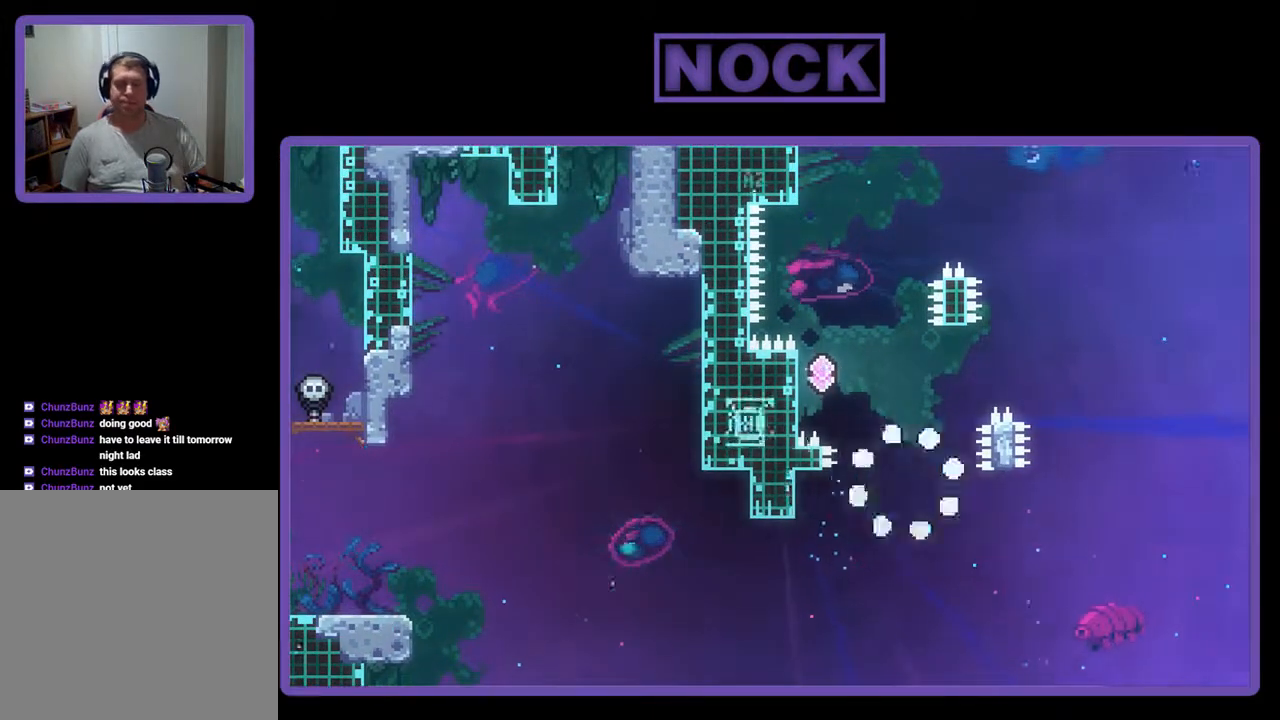
{"buttons": [], "events": []}
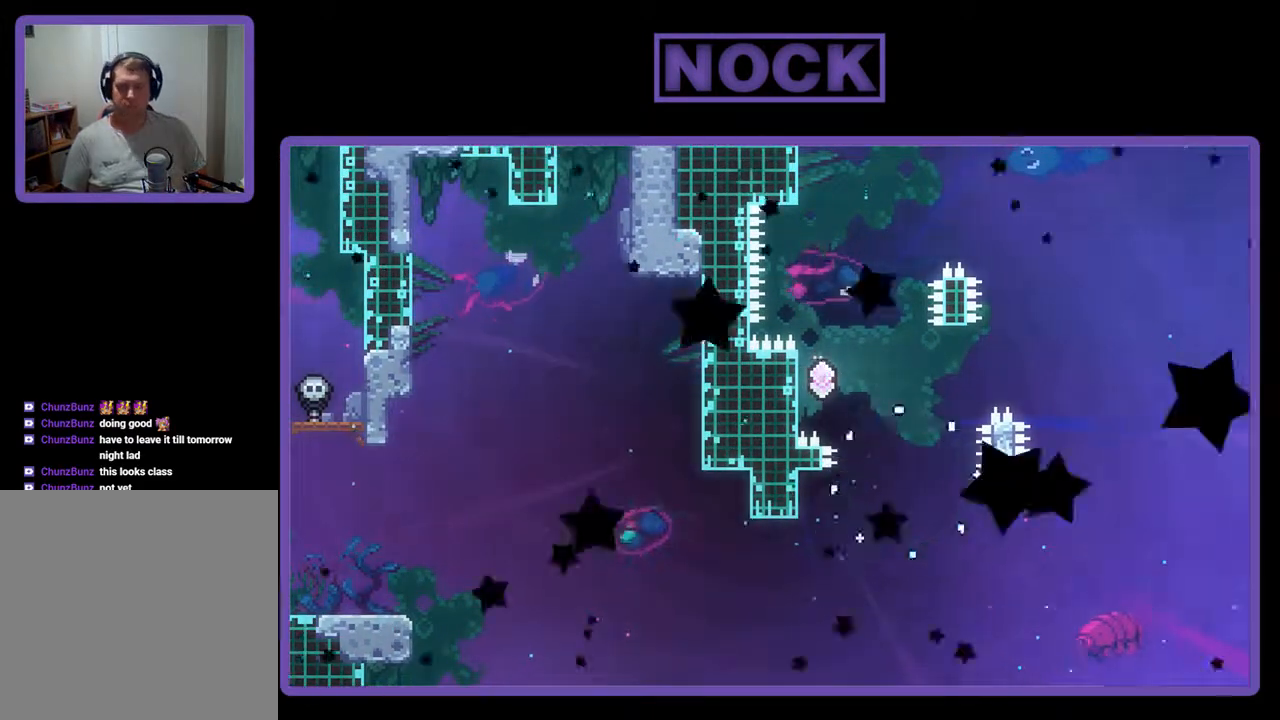
{"buttons": [], "events": []}
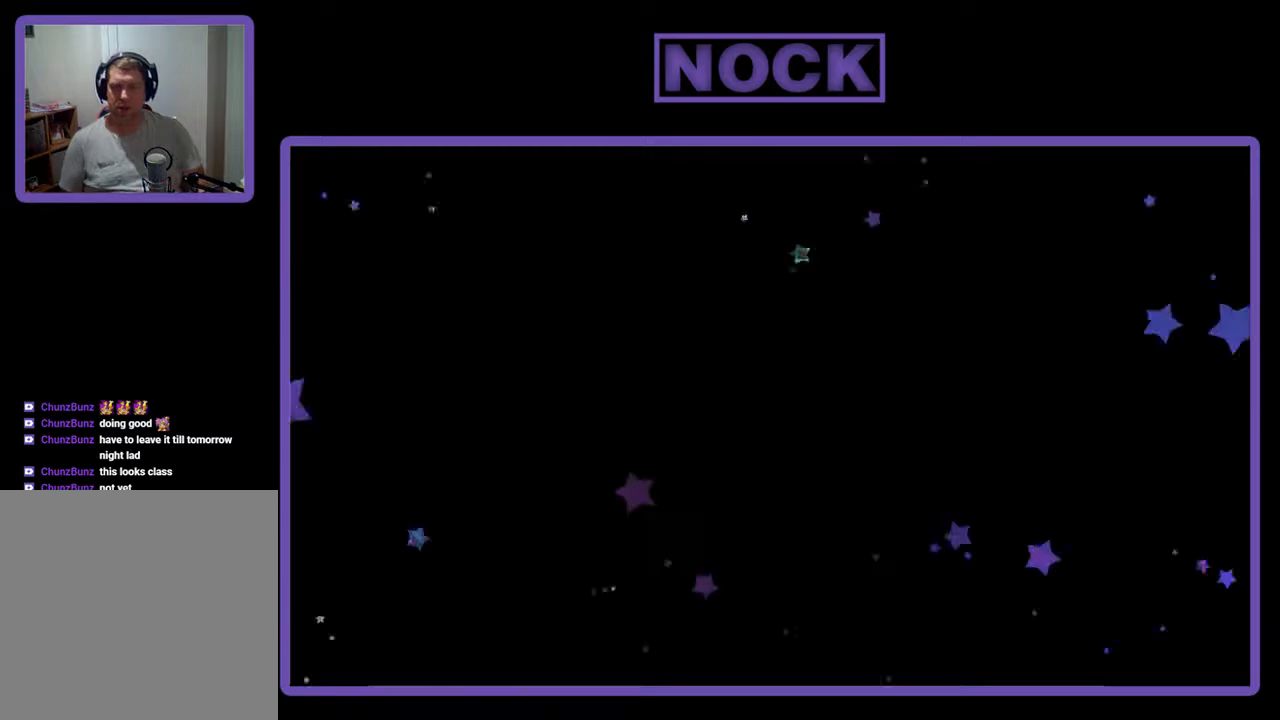
{"buttons": ["DPAD_RIGHT"], "events": [[467, "DPAD_RIGHT", "down"]]}
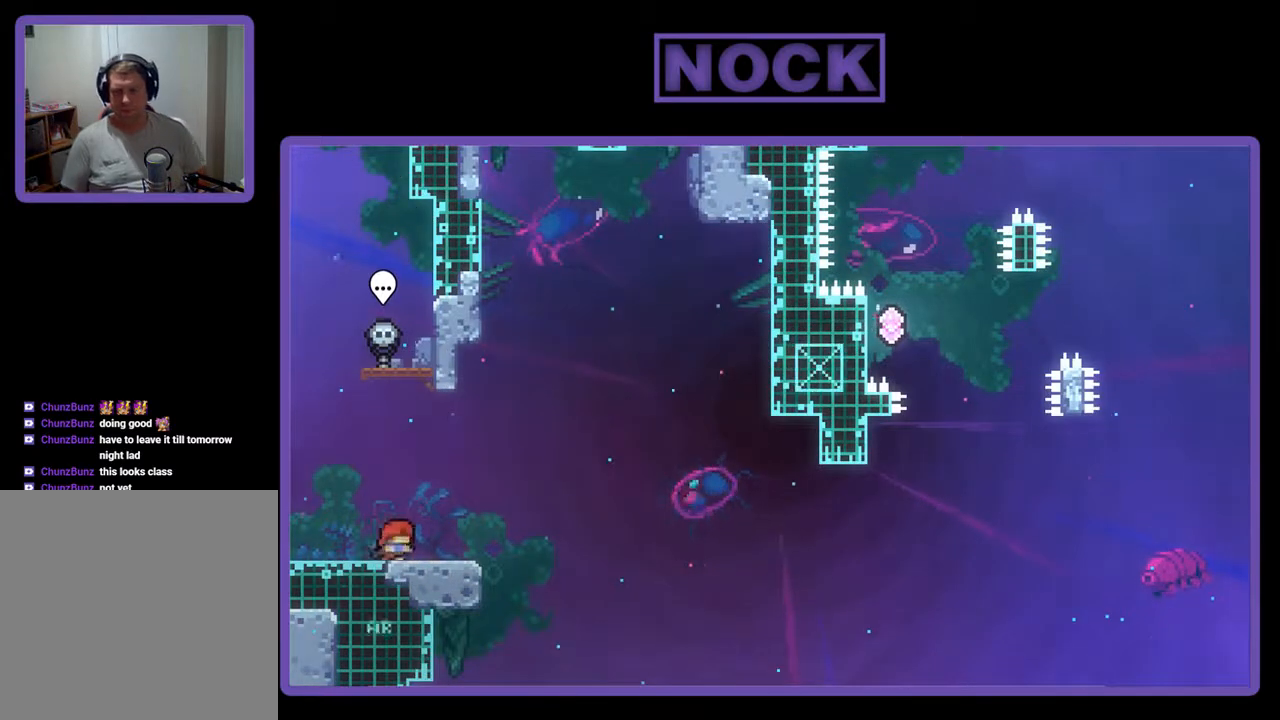
{"buttons": ["CROSS", "R2"], "events": [[100, "DPAD_RIGHT", "up"], [167, "R2", "down"], [300, "CROSS", "down"]]}
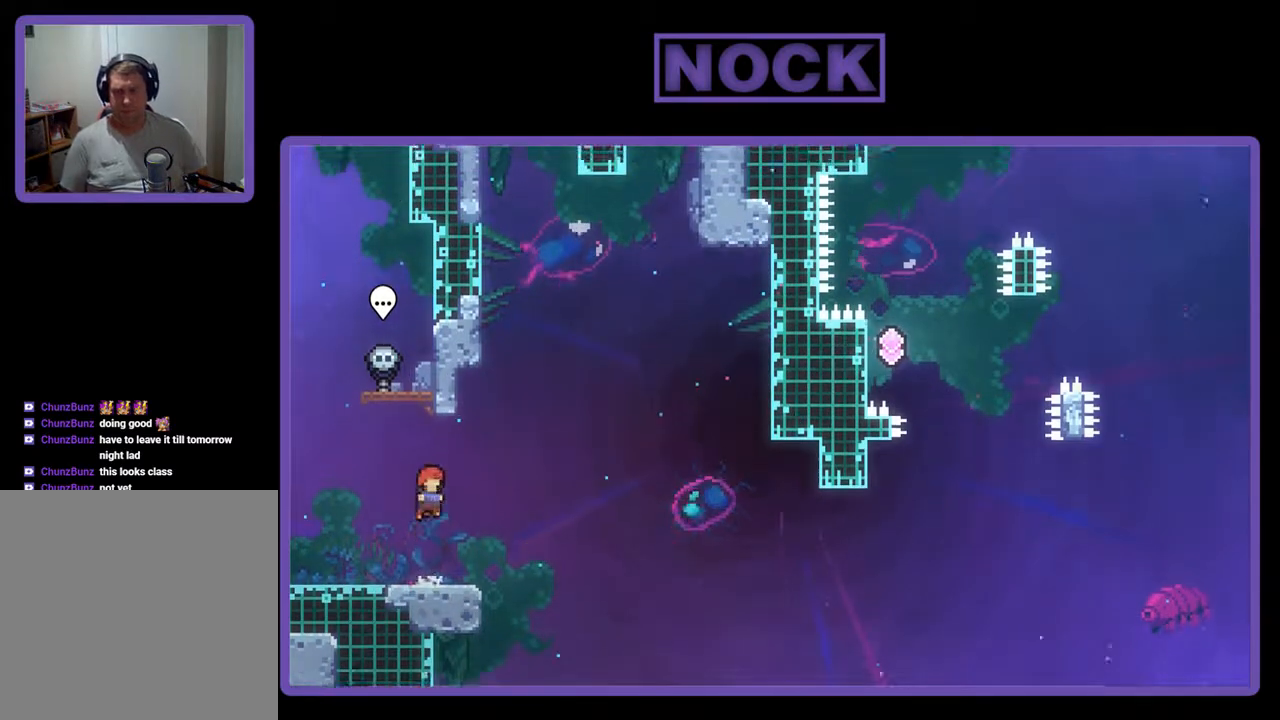
{"buttons": ["CROSS", "R2", "DPAD_DOWN", "DPAD_RIGHT"], "events": [[133, "CROSS", "up"], [267, "CIRCLE", "down"], [300, "DPAD_DOWN", "down"], [333, "DPAD_RIGHT", "down"], [367, "CIRCLE", "up"], [467, "CROSS", "down"]]}
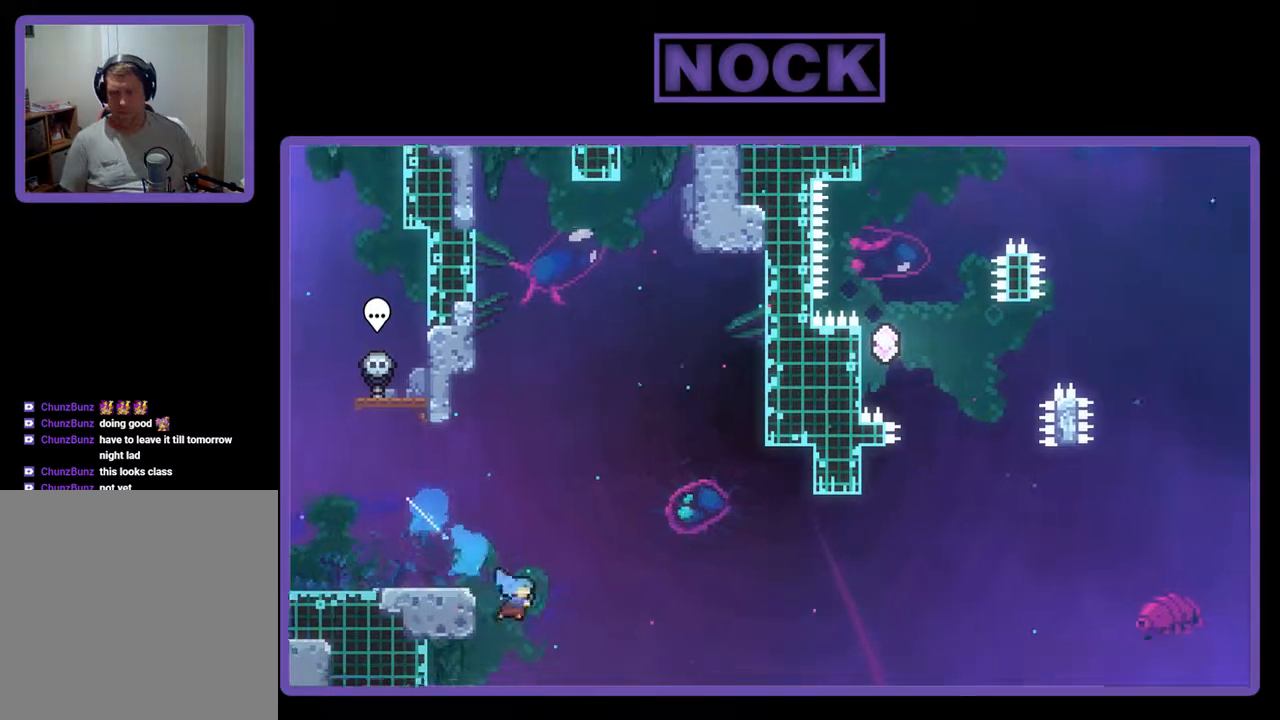
{"buttons": [], "events": [[333, "DPAD_DOWN", "up"], [367, "DPAD_RIGHT", "up"], [400, "CROSS", "up"], [400, "R2", "up"]]}
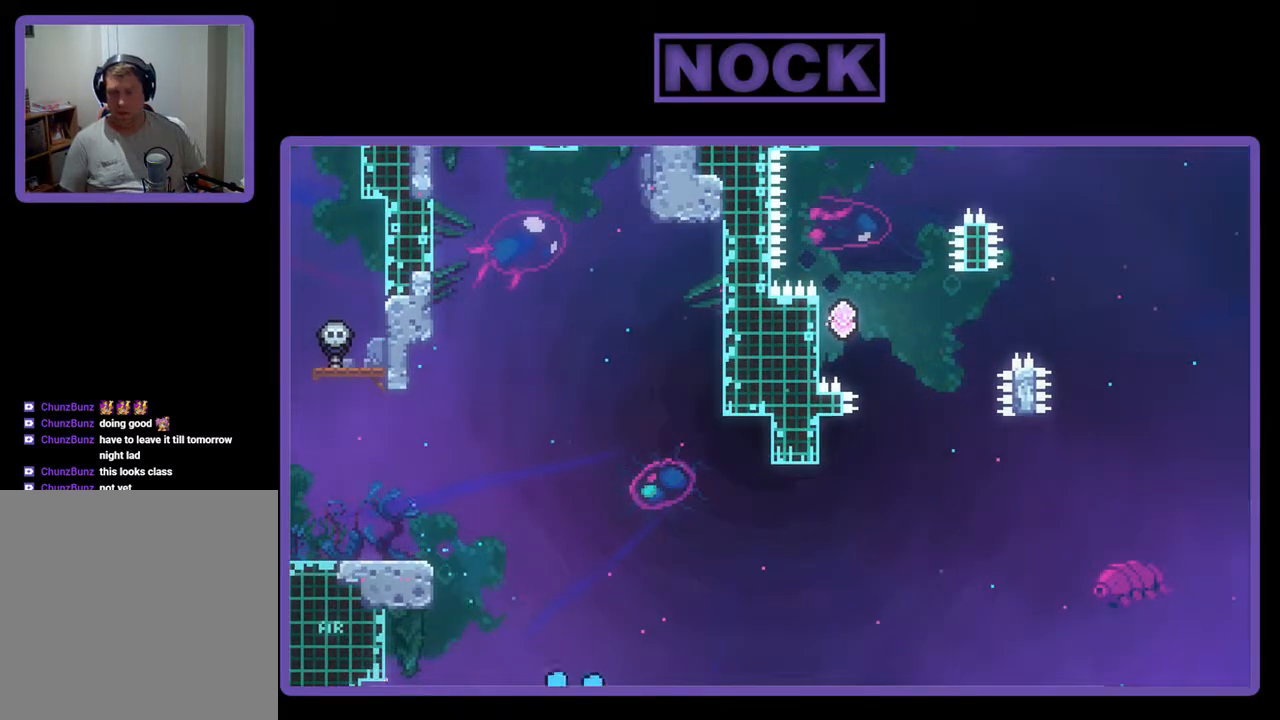
{"buttons": [], "events": []}
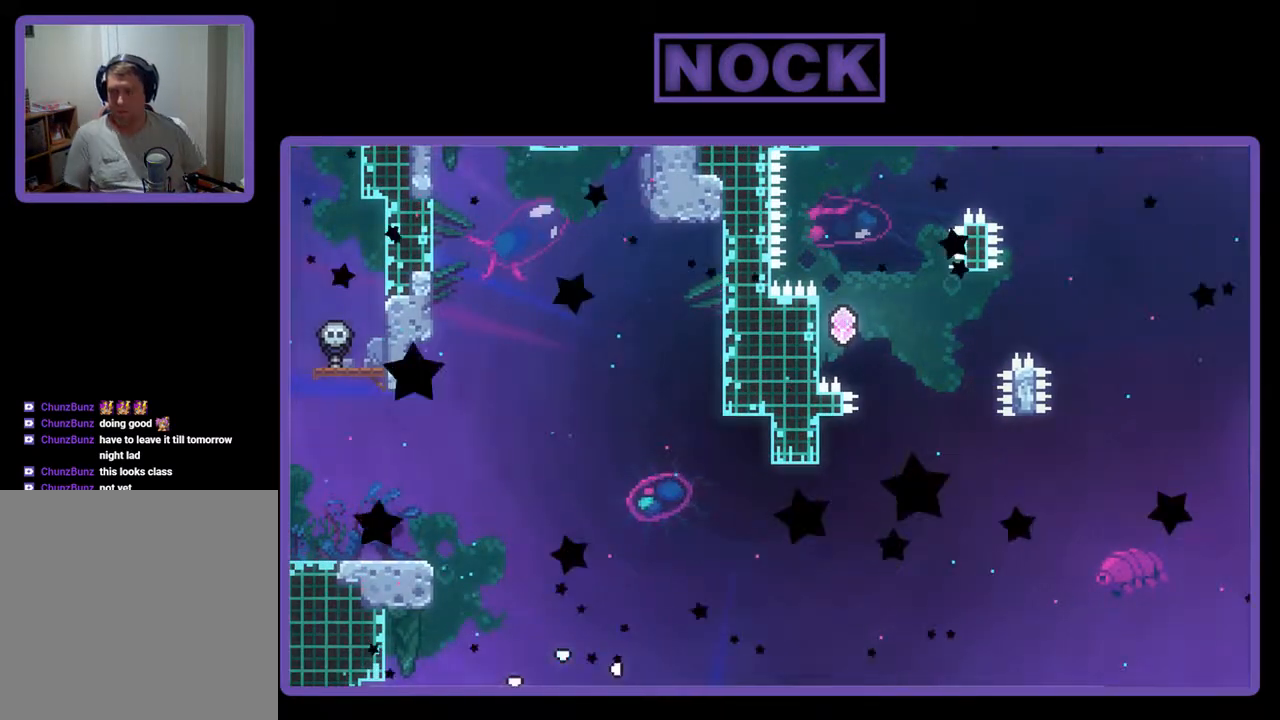
{"buttons": [], "events": []}
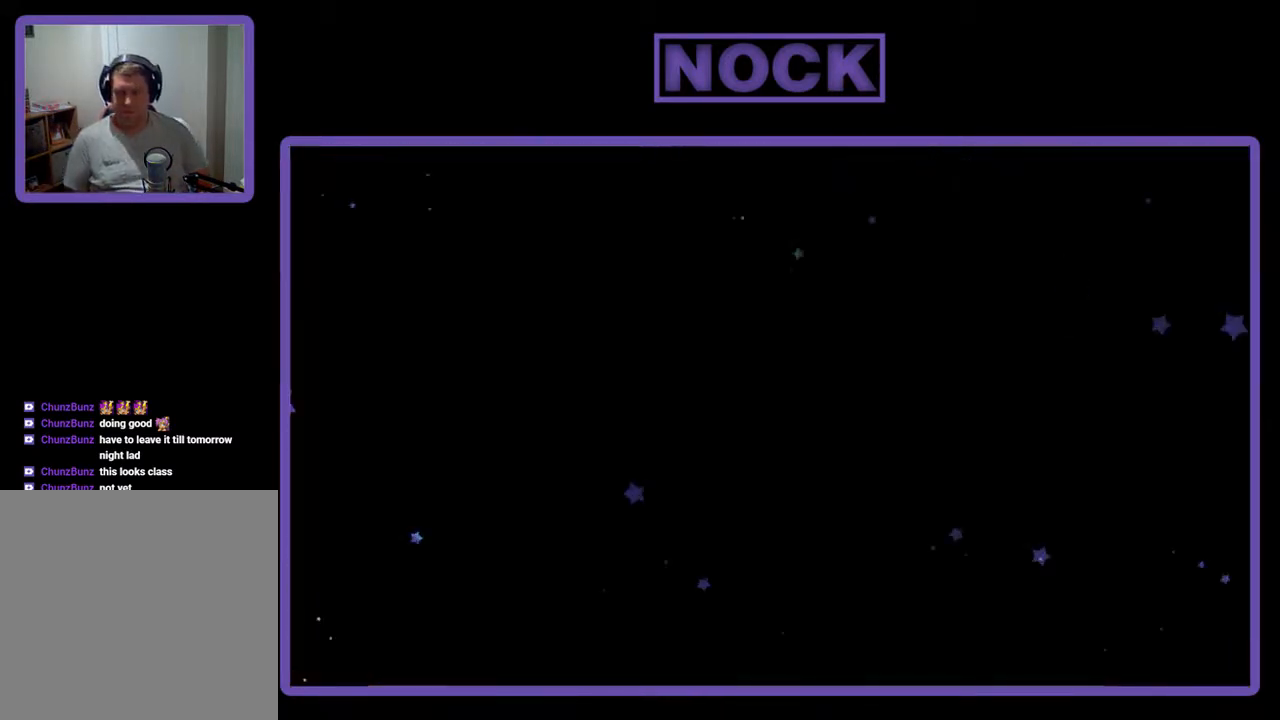
{"buttons": [], "events": []}
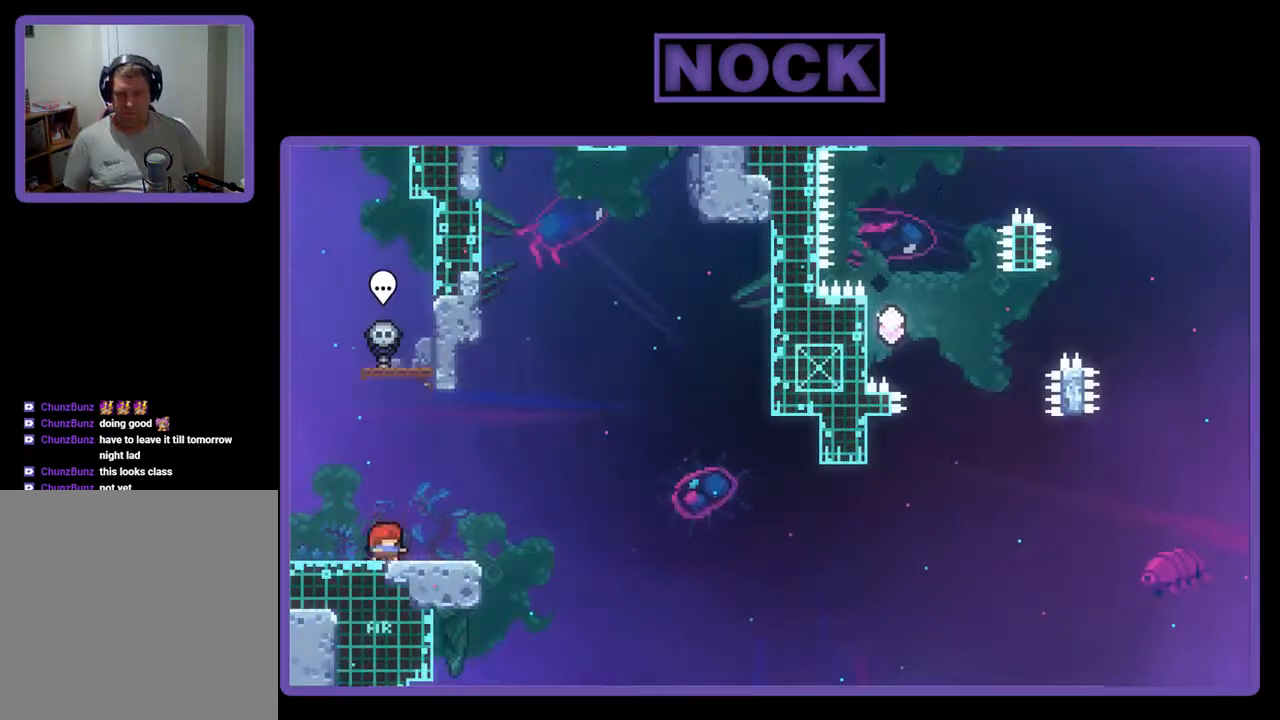
{"buttons": ["R2"], "events": [[33, "DPAD_LEFT", "down"], [133, "DPAD_LEFT", "up"], [267, "DPAD_RIGHT", "down"], [333, "DPAD_RIGHT", "up"], [500, "R2", "down"]]}
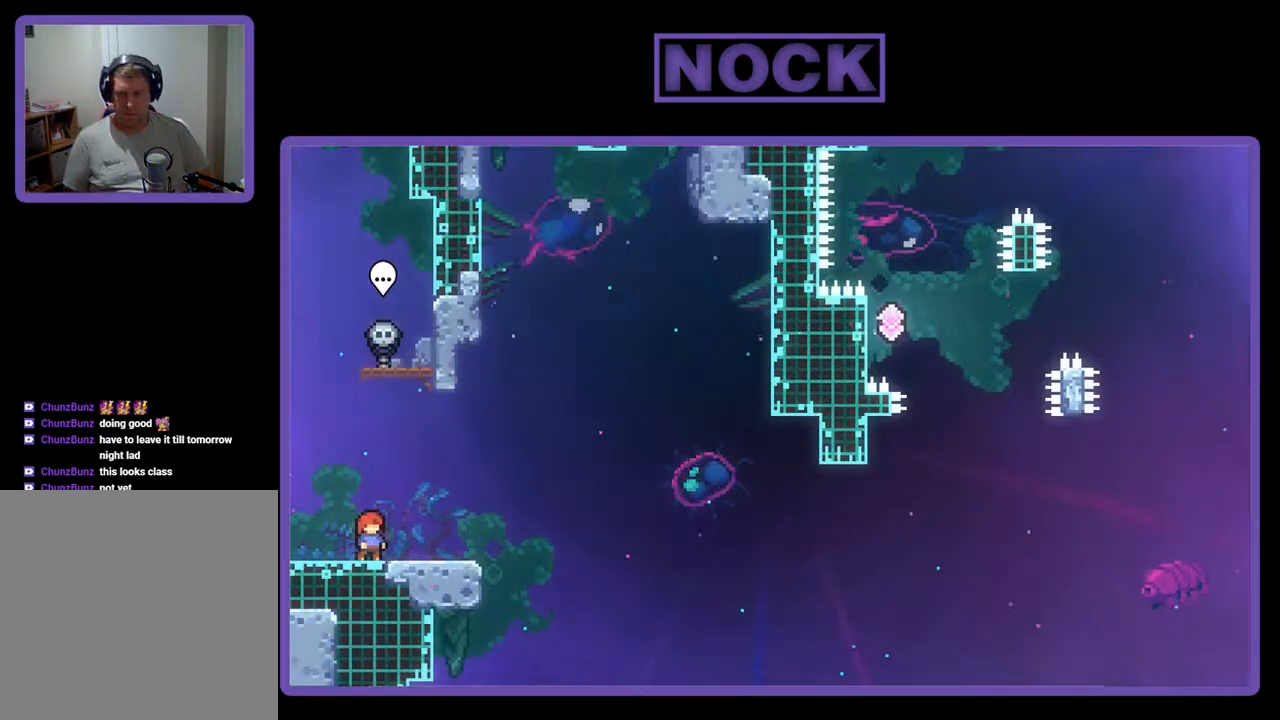
{"buttons": ["R2"], "events": [[167, "CROSS", "down"], [433, "CROSS", "up"]]}
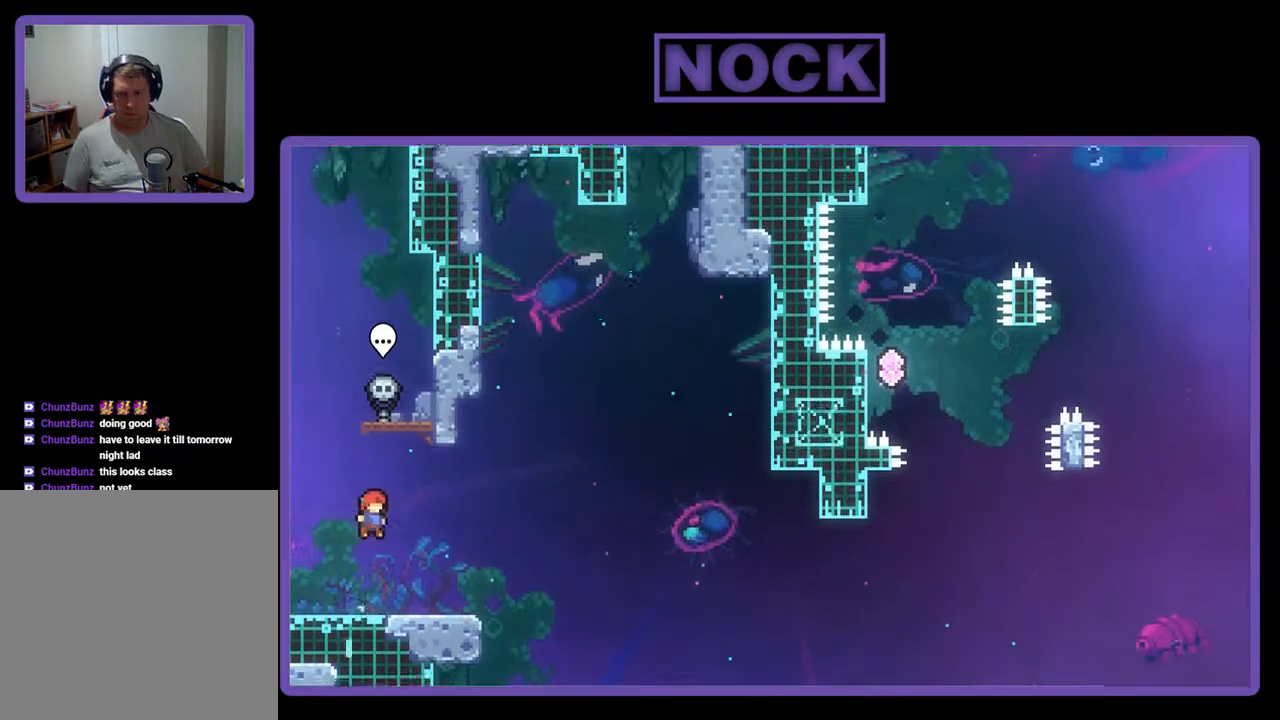
{"buttons": ["CROSS", "R2", "DPAD_RIGHT"], "events": [[67, "DPAD_DOWN", "down"], [67, "DPAD_RIGHT", "down"], [100, "CIRCLE", "down"], [233, "CIRCLE", "up"], [300, "CROSS", "down"], [500, "DPAD_DOWN", "up"]]}
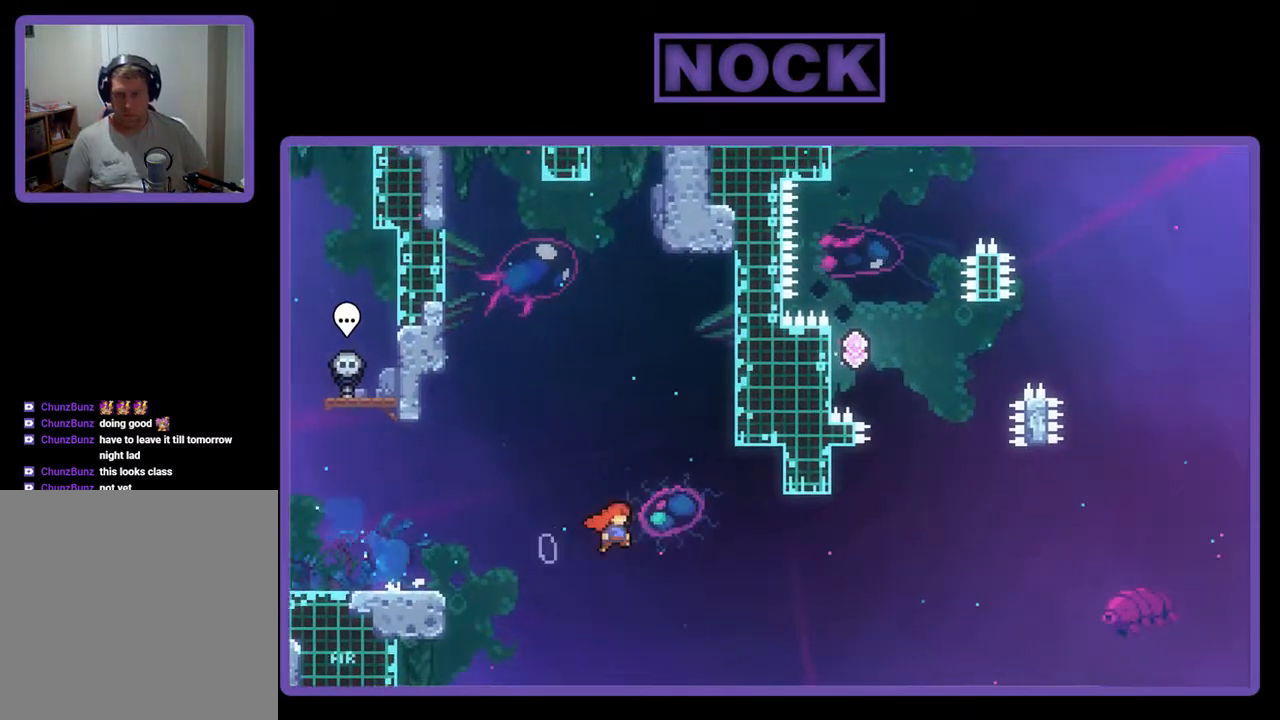
{"buttons": ["R2", "DPAD_UP"], "events": [[267, "CROSS", "up"], [267, "DPAD_UP", "down"], [300, "DPAD_RIGHT", "up"], [333, "CIRCLE", "down"], [500, "CIRCLE", "up"]]}
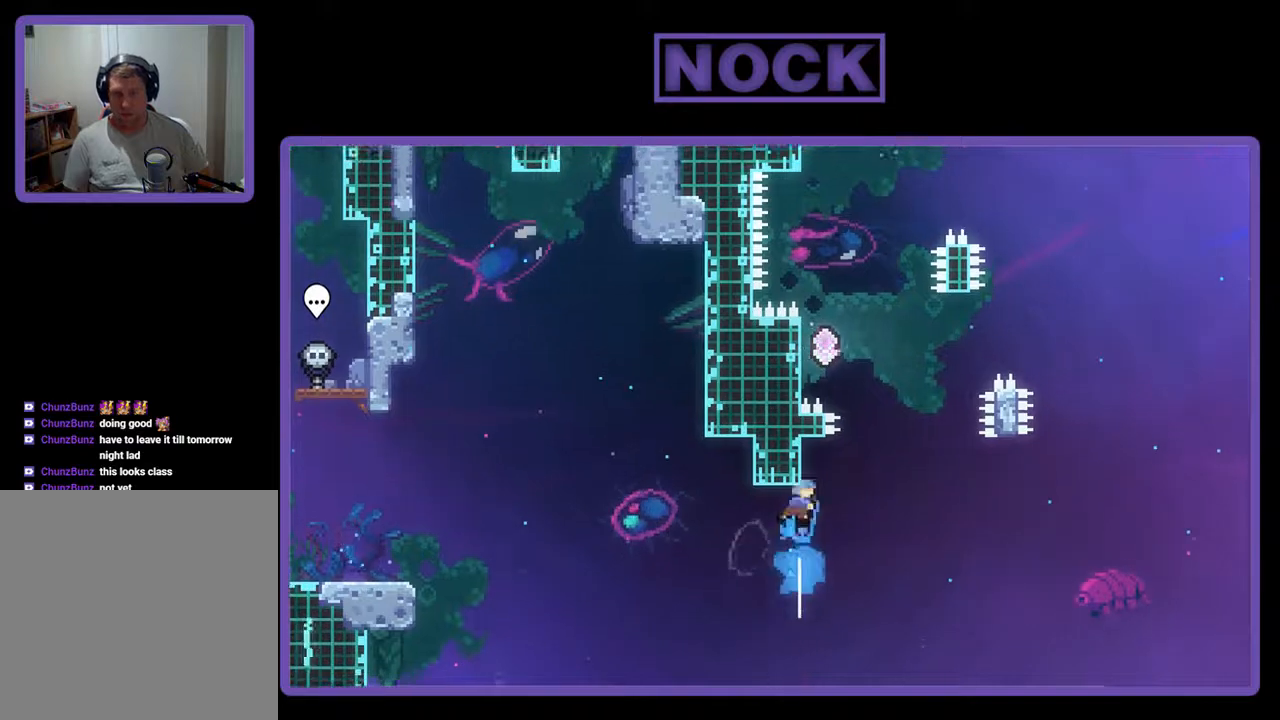
{"buttons": ["CROSS", "R2", "DPAD_UP", "DPAD_LEFT"], "events": [[33, "CROSS", "down"], [67, "DPAD_RIGHT", "down"], [333, "DPAD_RIGHT", "up"], [367, "DPAD_LEFT", "down"]]}
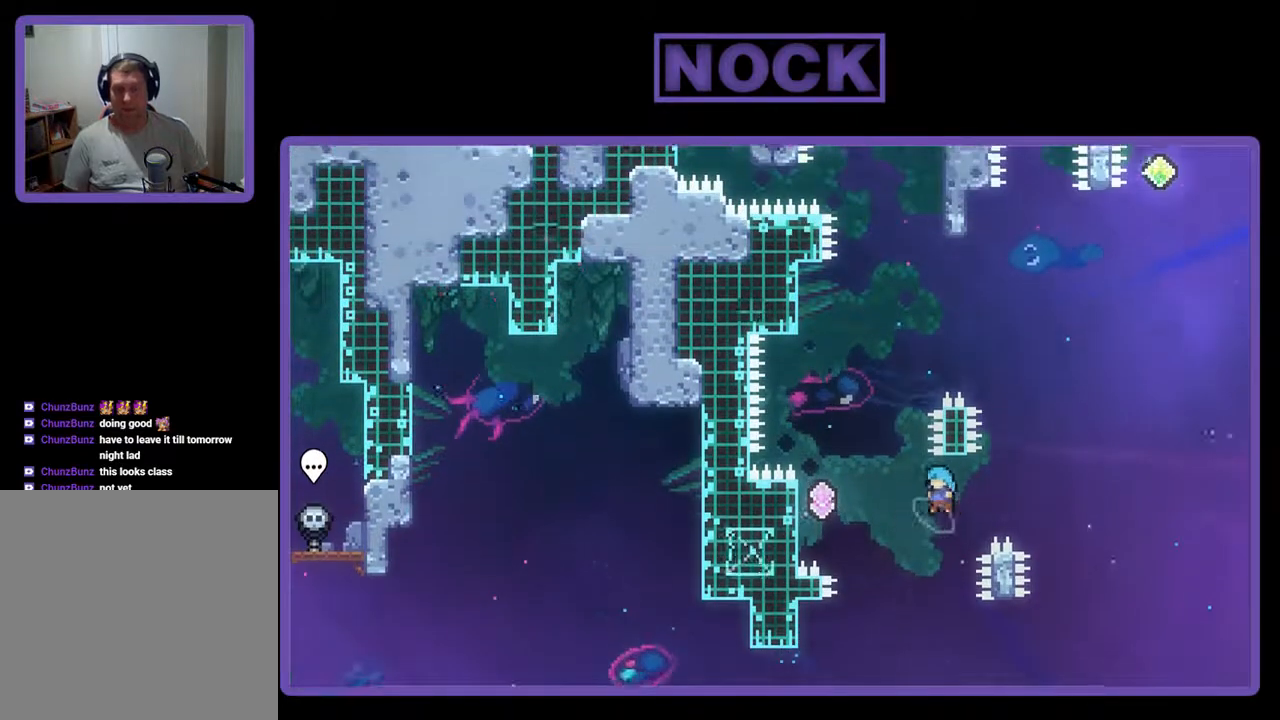
{"buttons": [], "events": [[267, "CROSS", "up"], [333, "DPAD_LEFT", "up"], [433, "DPAD_UP", "up"], [433, "R2", "up"]]}
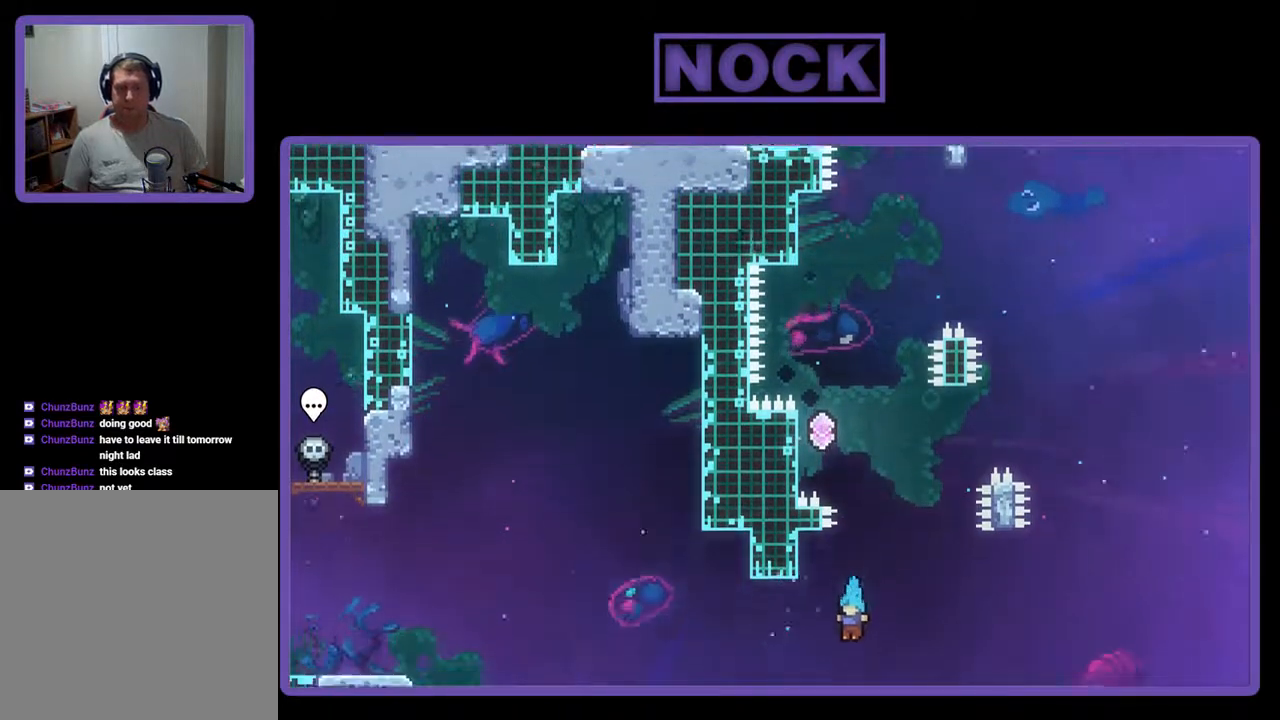
{"buttons": [], "events": []}
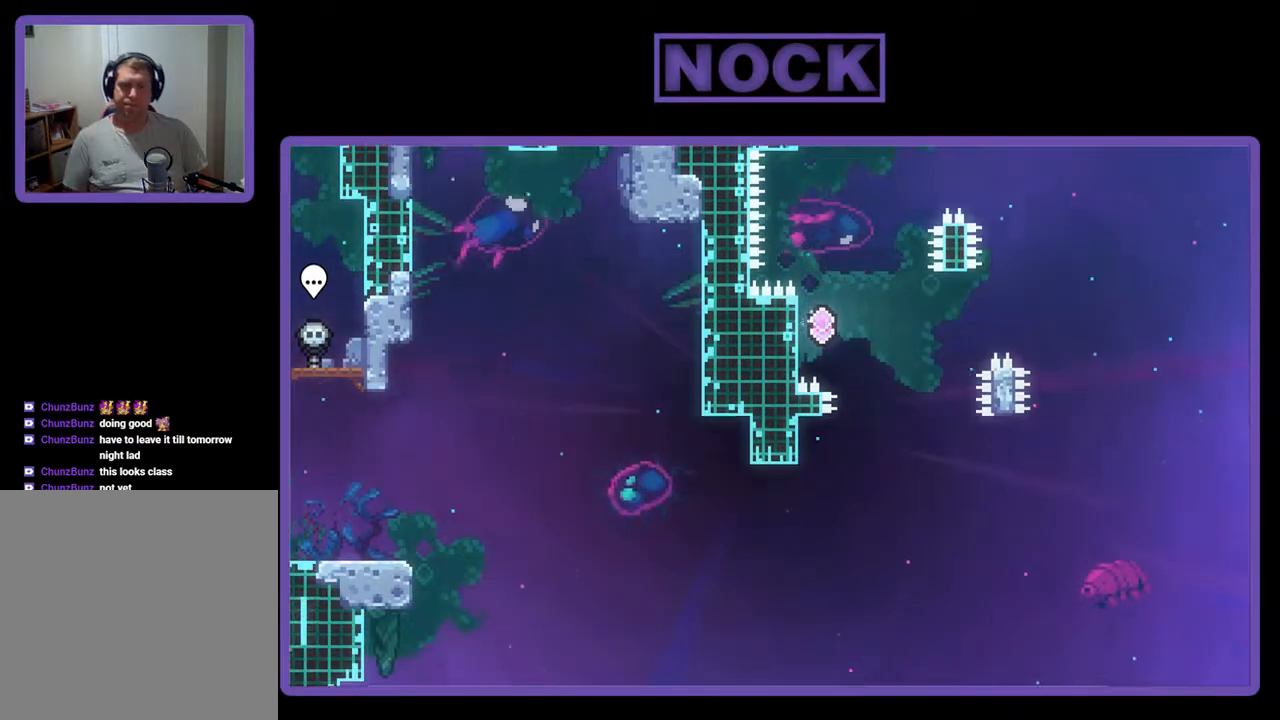
{"buttons": [], "events": []}
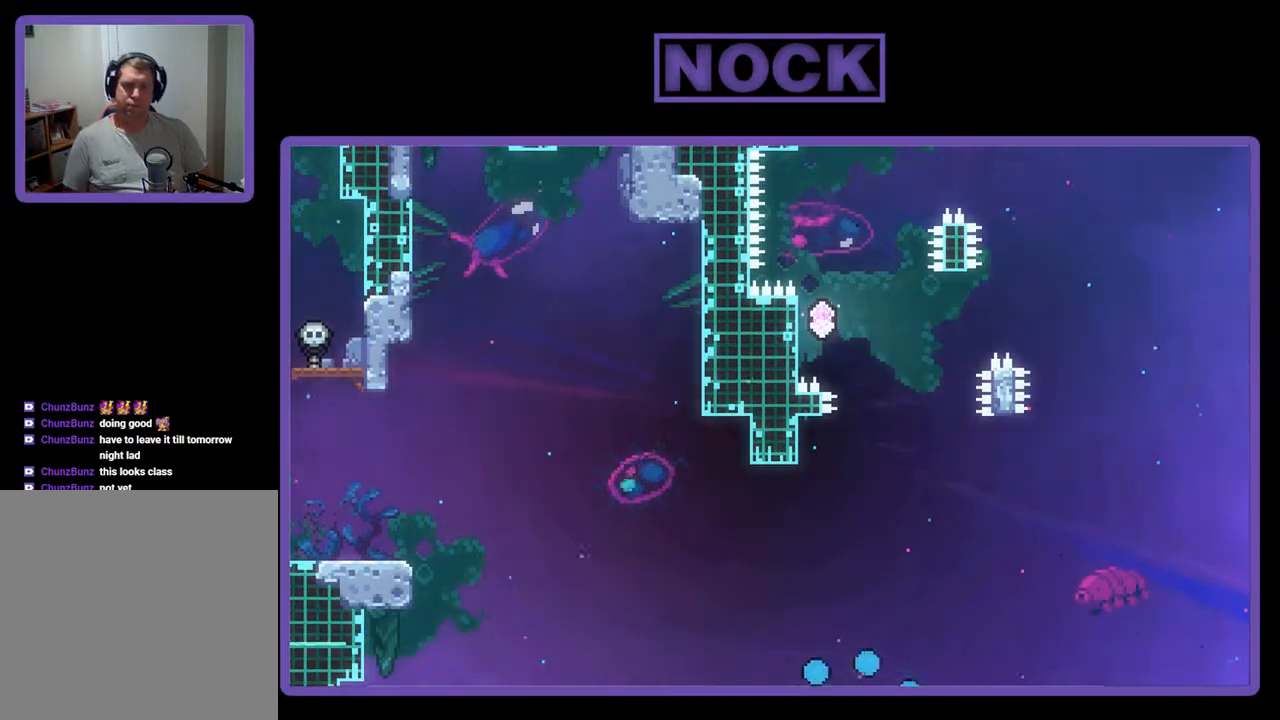
{"buttons": ["R2"], "events": [[300, "R2", "down"]]}
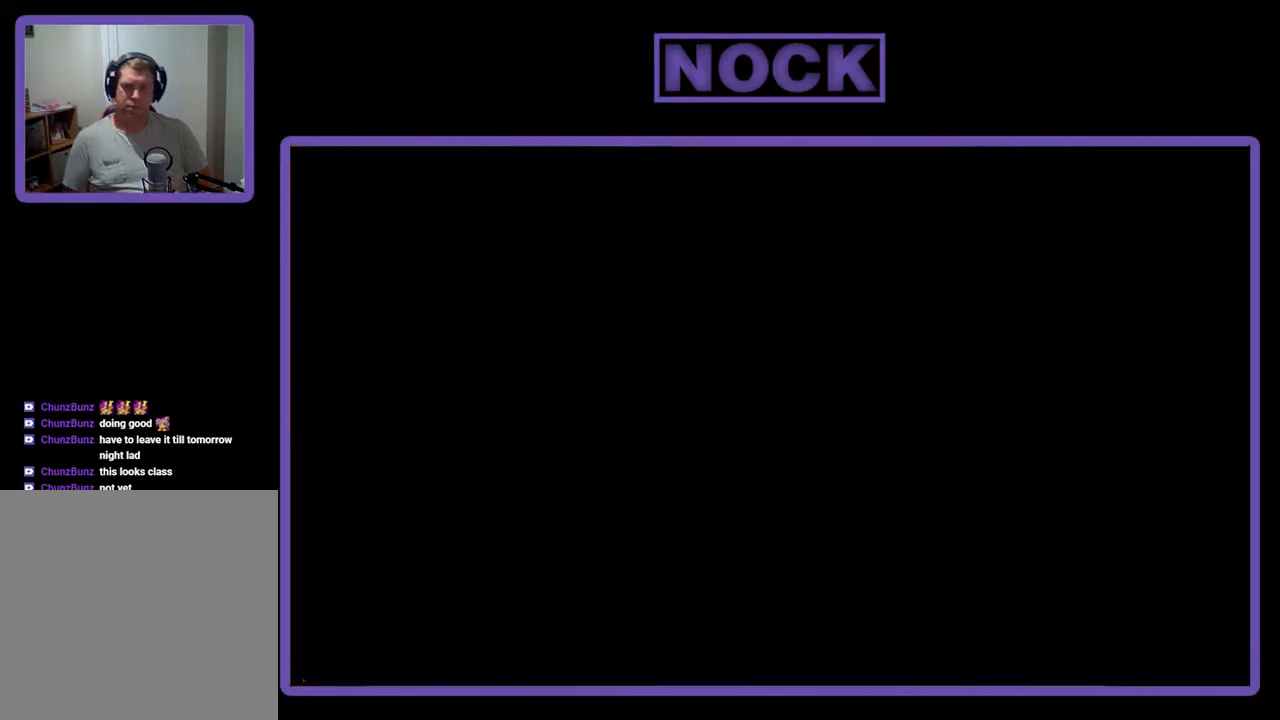
{"buttons": ["R2"], "events": []}